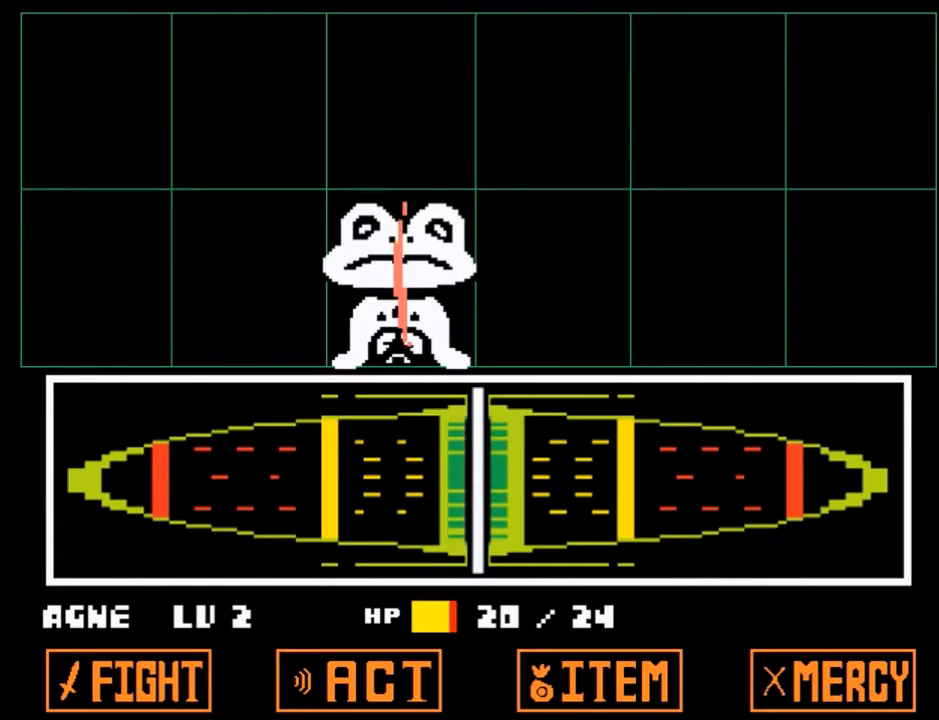
Gameplay with keyboard; each line is a JSON object with the keys held at the frame after it. "events" lists presses ("down") and releases ("up") of "c", "ctrl", "down", "left", "return", "right", "shift", "up", "x" and "z" between this image and that frame as [ms after this image, input, new state], when the widget could be followed in between. No other keys are recorded. Mouse input is not recorded.
{"keys": [], "events": []}
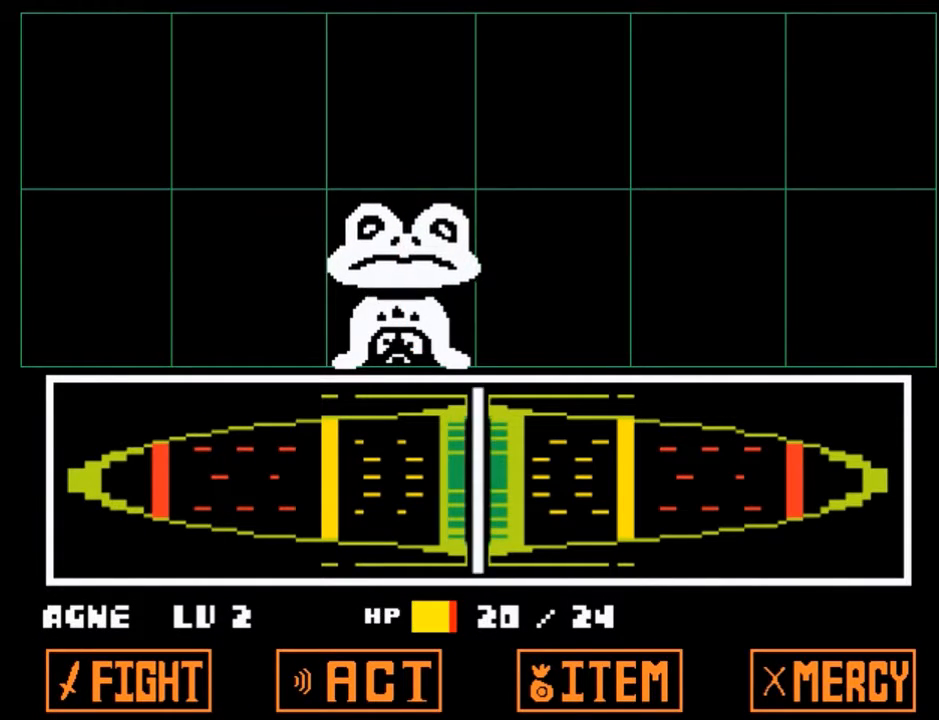
{"keys": [], "events": []}
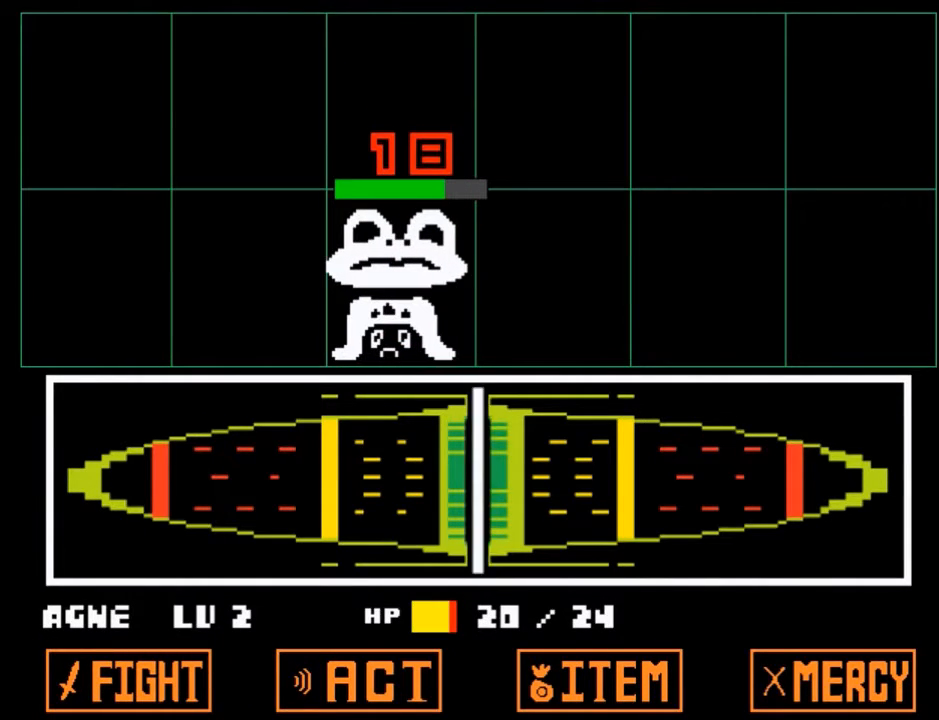
{"keys": ["z"], "events": [[367, "return", "down"], [467, "return", "up"], [501, "z", "down"]]}
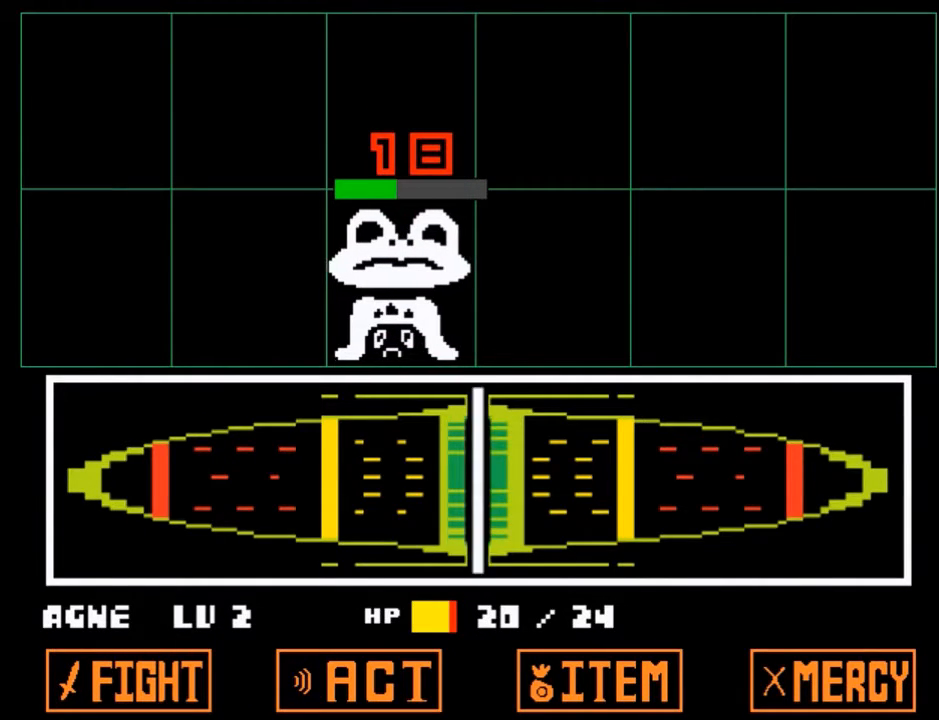
{"keys": ["return"], "events": [[100, "return", "down"], [100, "z", "up"], [133, "return", "up"], [200, "z", "down"], [233, "return", "down"], [300, "z", "up"], [333, "return", "up"], [367, "z", "down"], [433, "return", "down"], [433, "z", "up"]]}
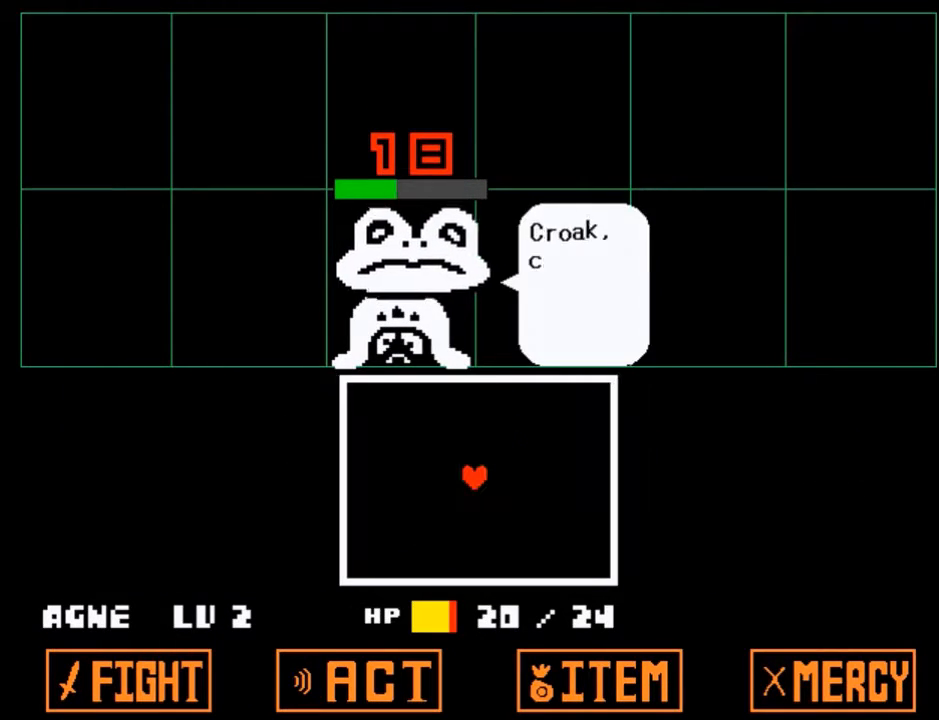
{"keys": [], "events": [[34, "return", "up"], [34, "z", "down"], [100, "return", "down"], [100, "z", "up"], [200, "return", "up"], [200, "z", "down"], [300, "z", "up"]]}
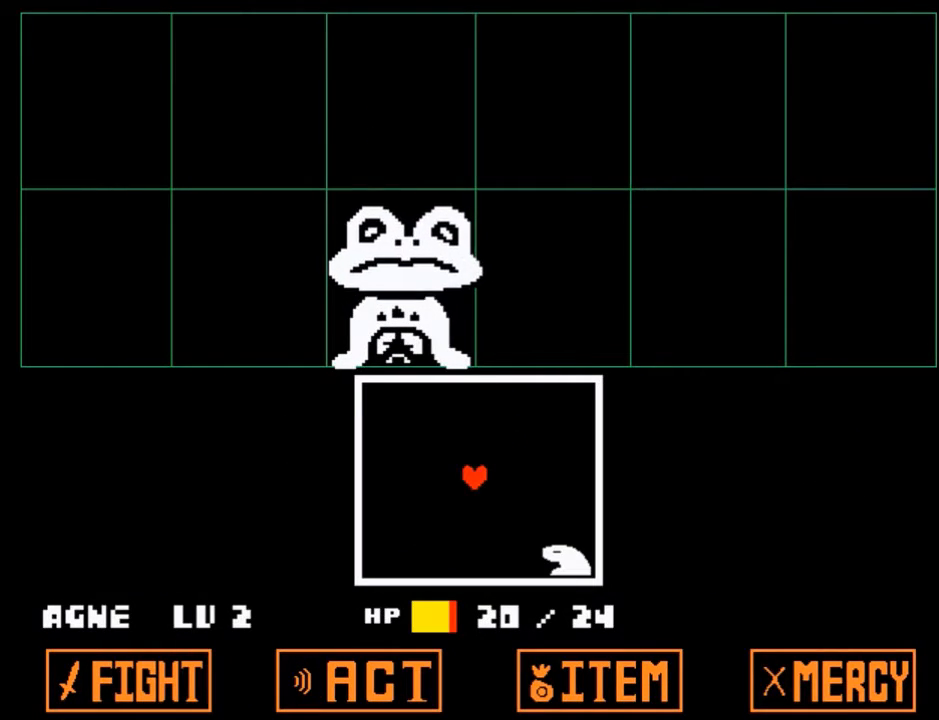
{"keys": ["right", "up"], "events": [[133, "right", "down"], [167, "up", "down"]]}
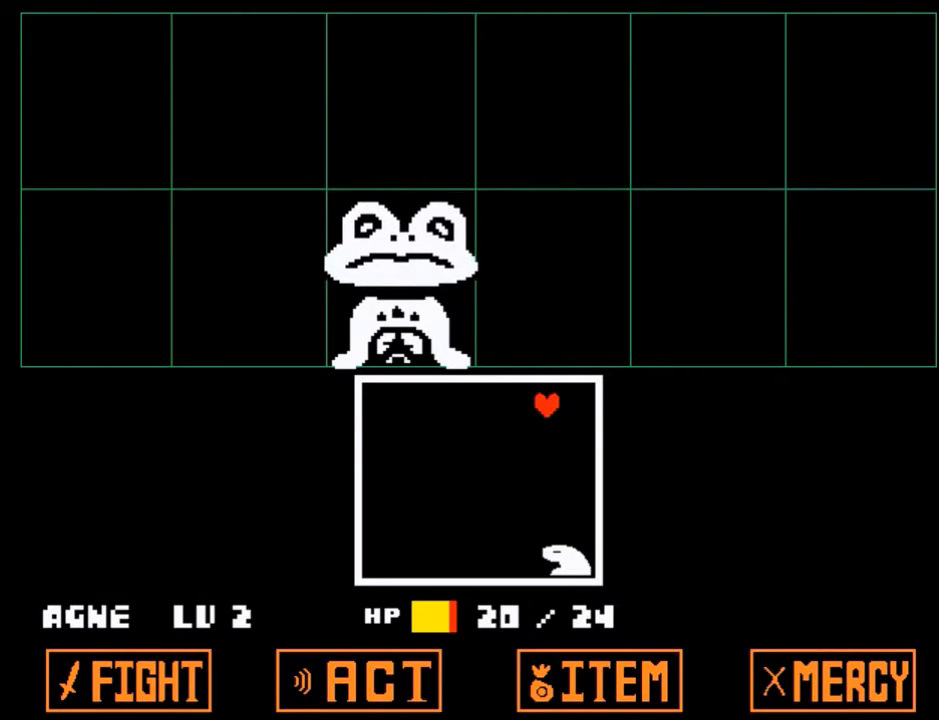
{"keys": [], "events": [[34, "up", "up"], [100, "right", "up"]]}
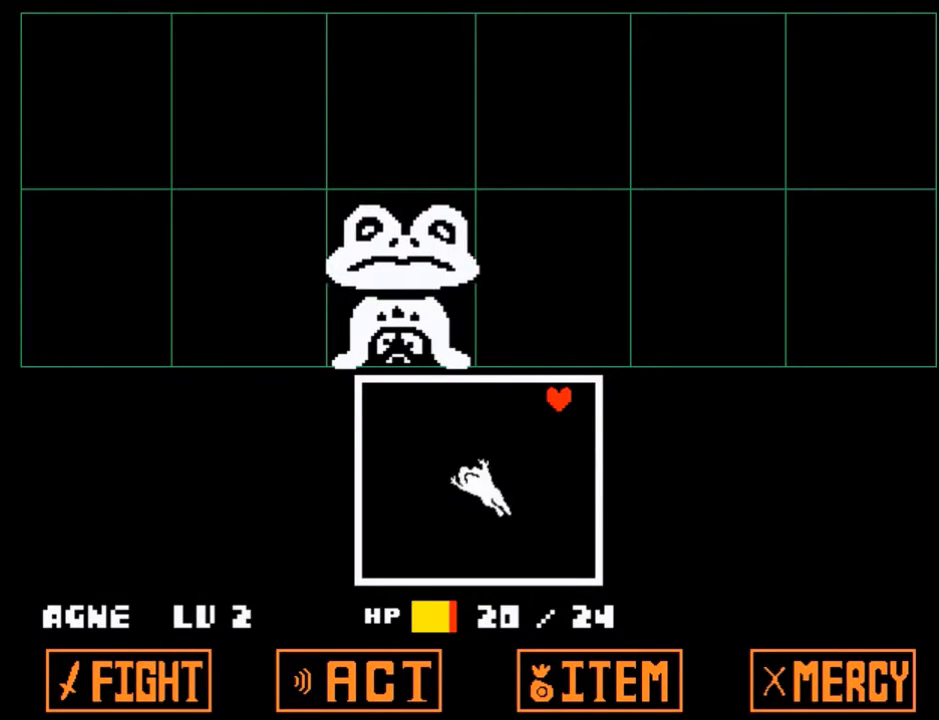
{"keys": [], "events": []}
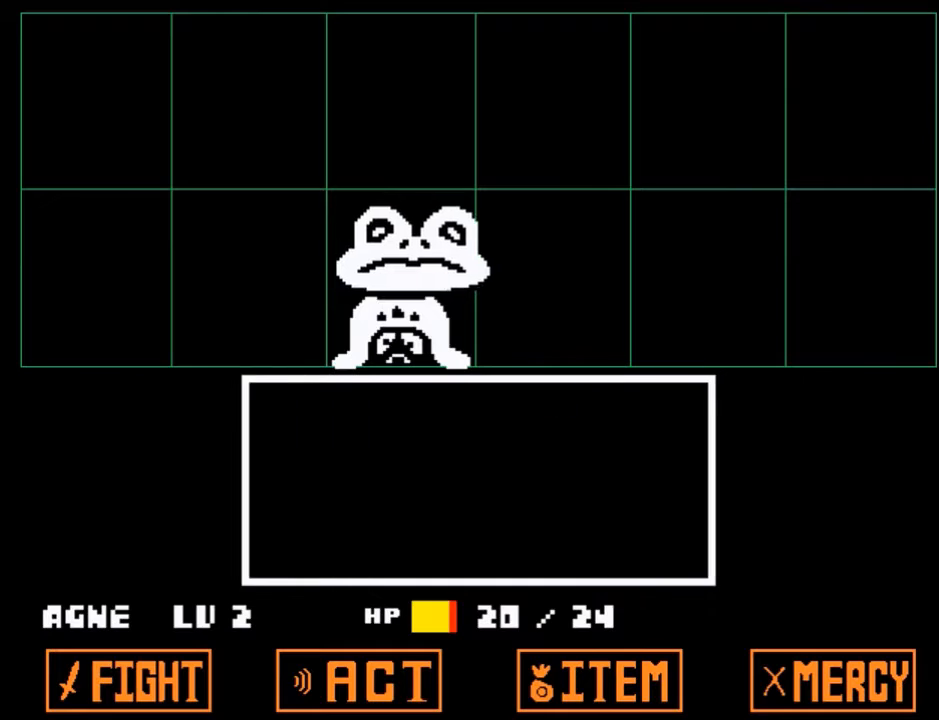
{"keys": ["z"], "events": [[401, "return", "down"], [467, "z", "down"], [501, "return", "up"]]}
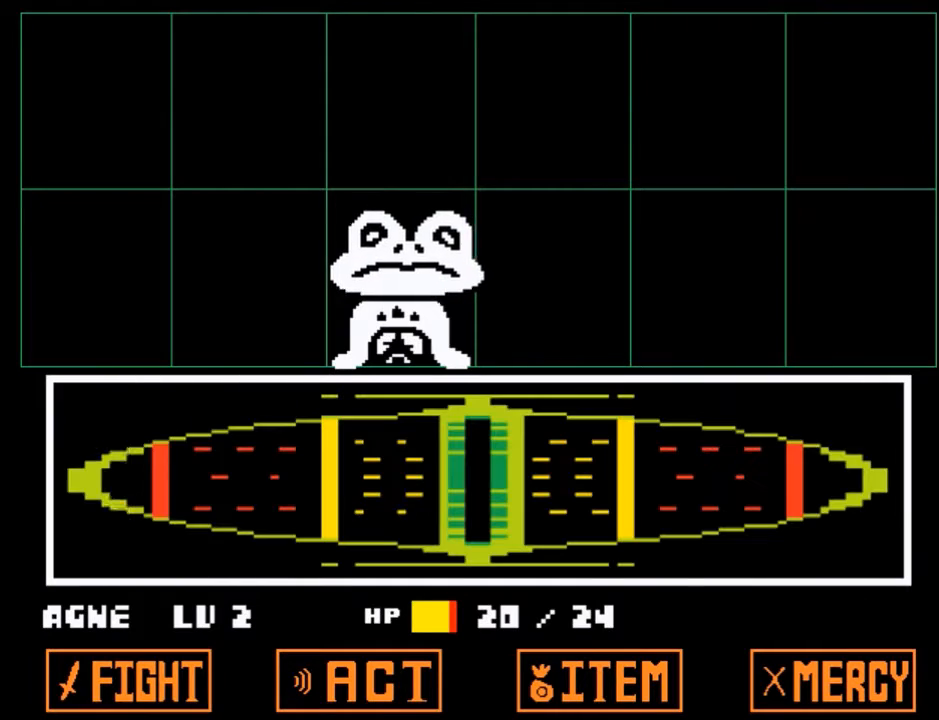
{"keys": [], "events": [[33, "z", "up"]]}
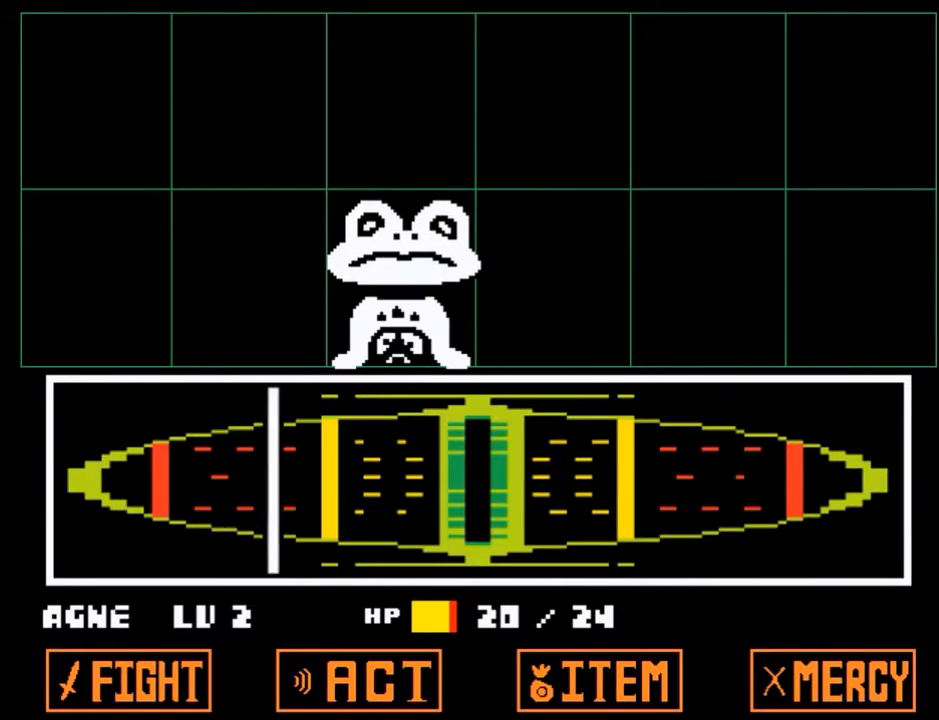
{"keys": [], "events": [[167, "return", "down"], [234, "return", "up"], [234, "z", "down"], [334, "return", "down"], [334, "z", "up"], [434, "return", "up"], [434, "z", "down"], [501, "z", "up"]]}
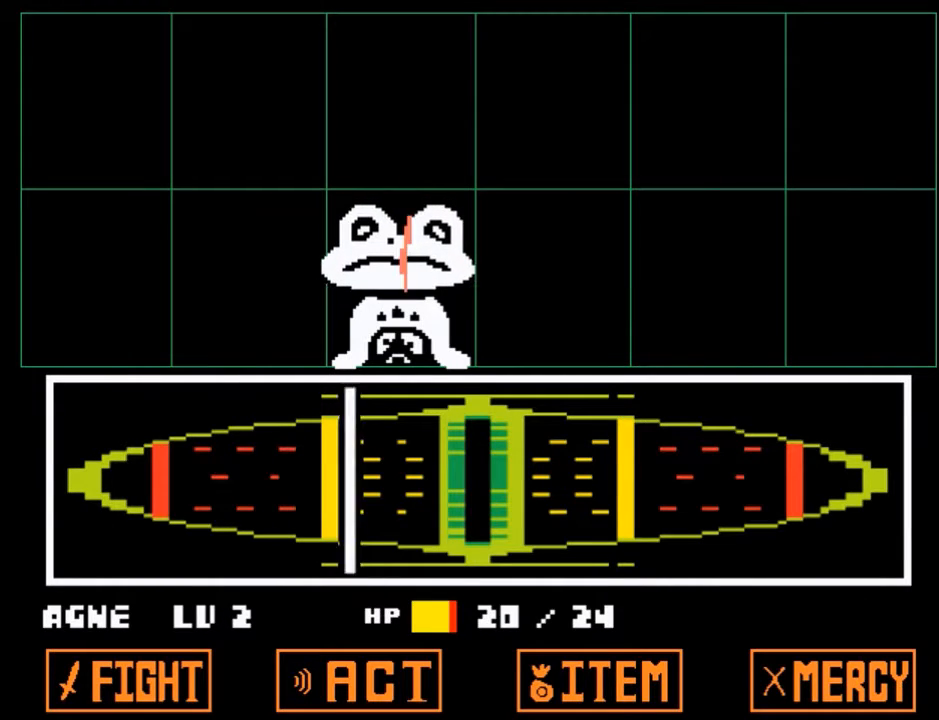
{"keys": [], "events": [[33, "return", "down"], [66, "z", "down"], [133, "return", "up"], [166, "z", "up"], [233, "return", "down"], [267, "return", "up"]]}
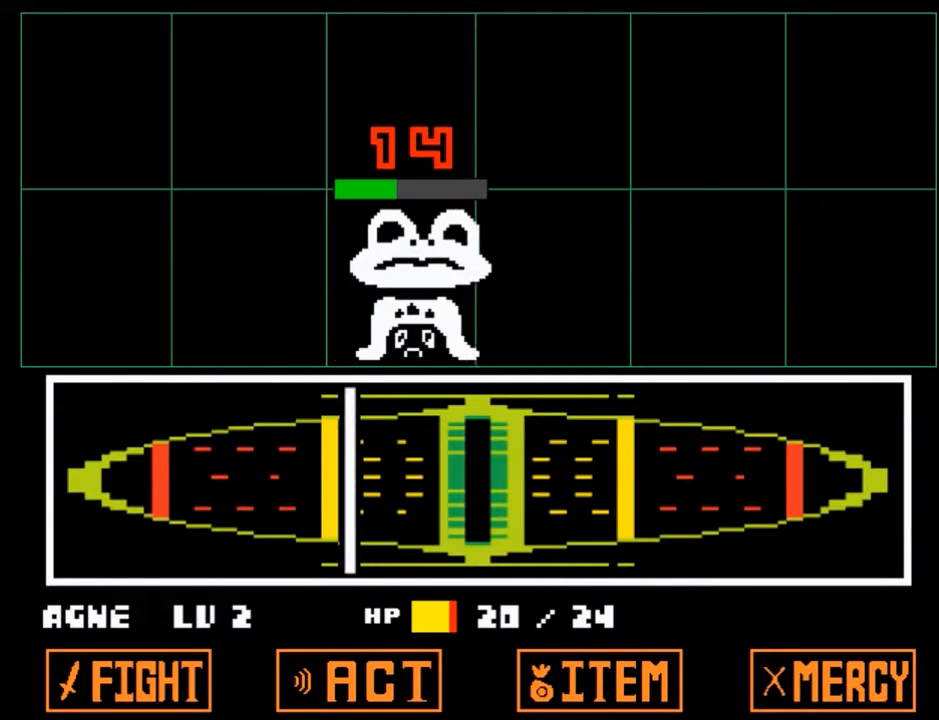
{"keys": ["left", "x"], "events": [[200, "left", "down"], [367, "z", "down"], [467, "x", "down"], [501, "z", "up"]]}
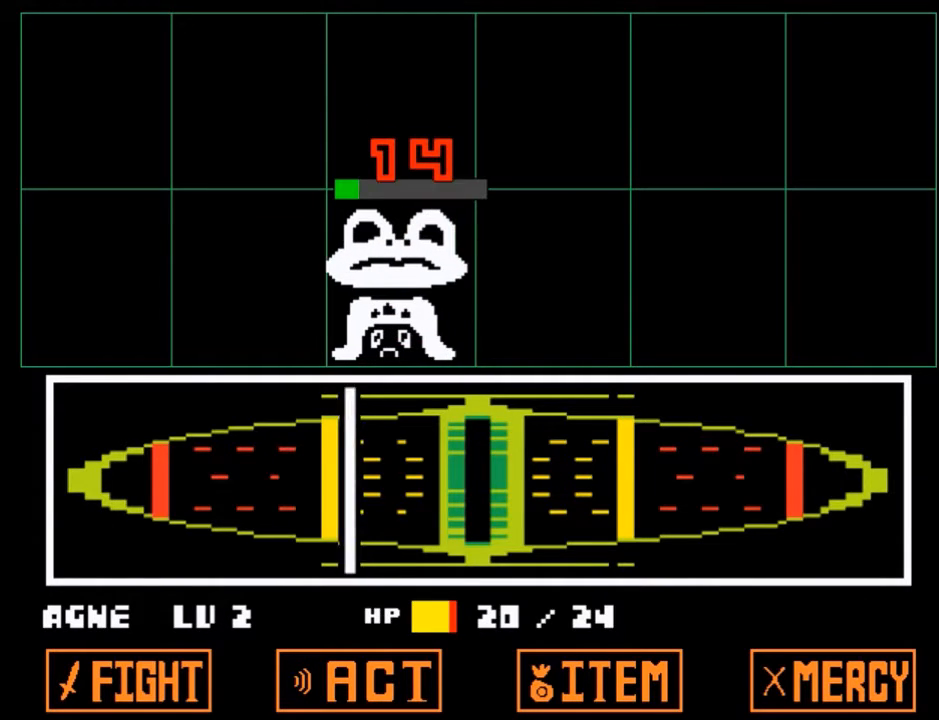
{"keys": ["left", "x"], "events": [[66, "x", "up"], [167, "z", "down"], [200, "x", "down"], [233, "x", "up"], [233, "z", "up"], [400, "z", "down"], [433, "x", "down"], [467, "z", "up"]]}
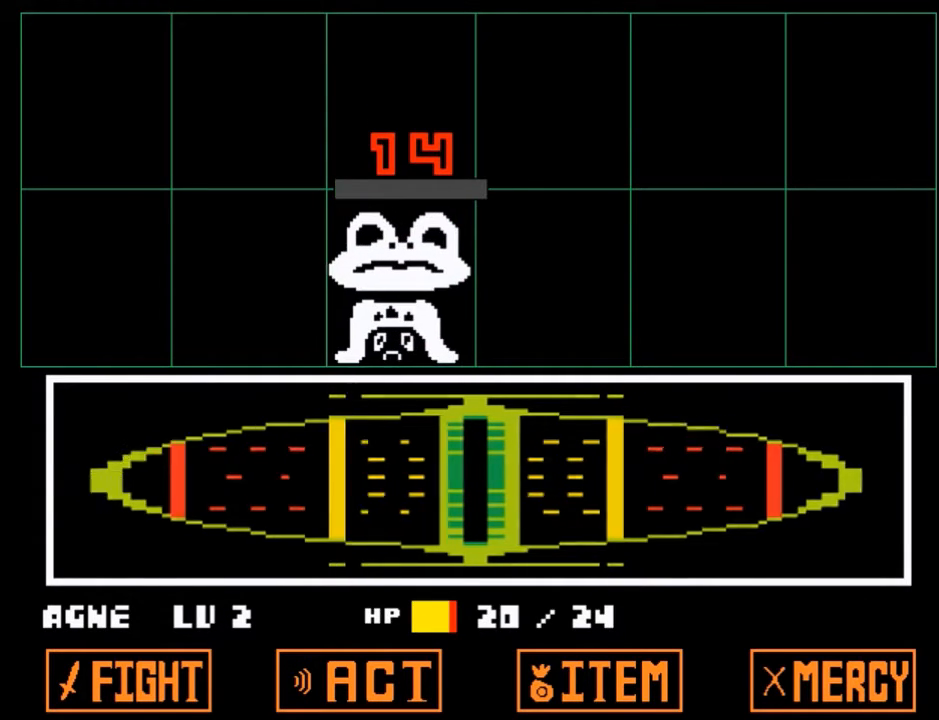
{"keys": ["left"], "events": [[34, "x", "up"], [134, "z", "down"], [167, "x", "down"], [200, "z", "up"], [267, "x", "up"], [367, "z", "down"], [401, "x", "down"], [434, "z", "up"], [501, "x", "up"]]}
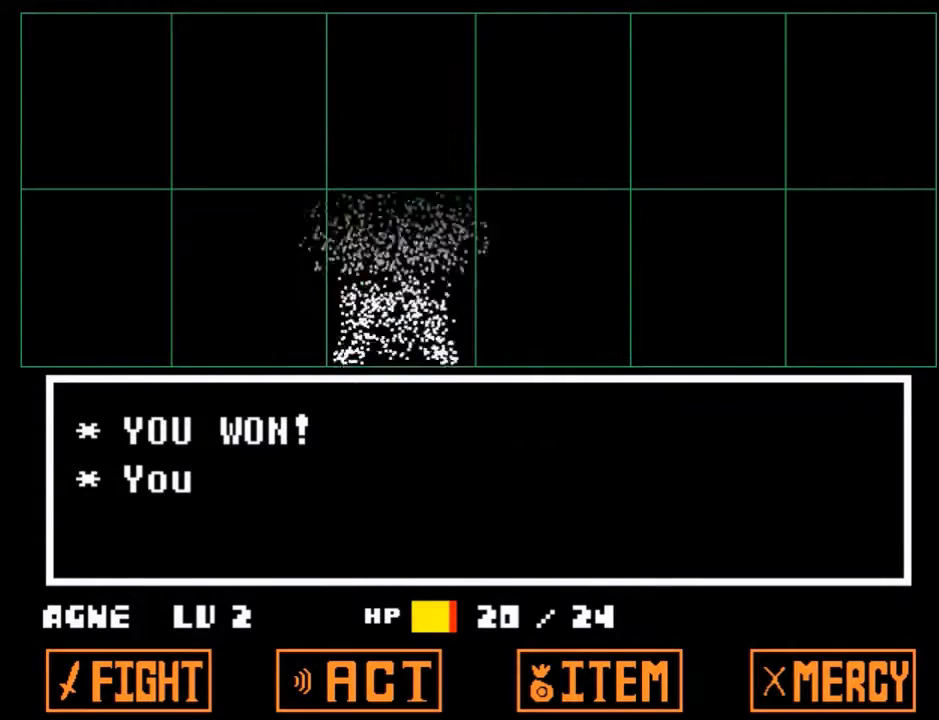
{"keys": ["left"], "events": [[100, "z", "down"], [133, "x", "down"], [200, "z", "up"], [233, "x", "up"], [333, "z", "down"], [367, "x", "down"], [400, "z", "up"], [467, "x", "up"]]}
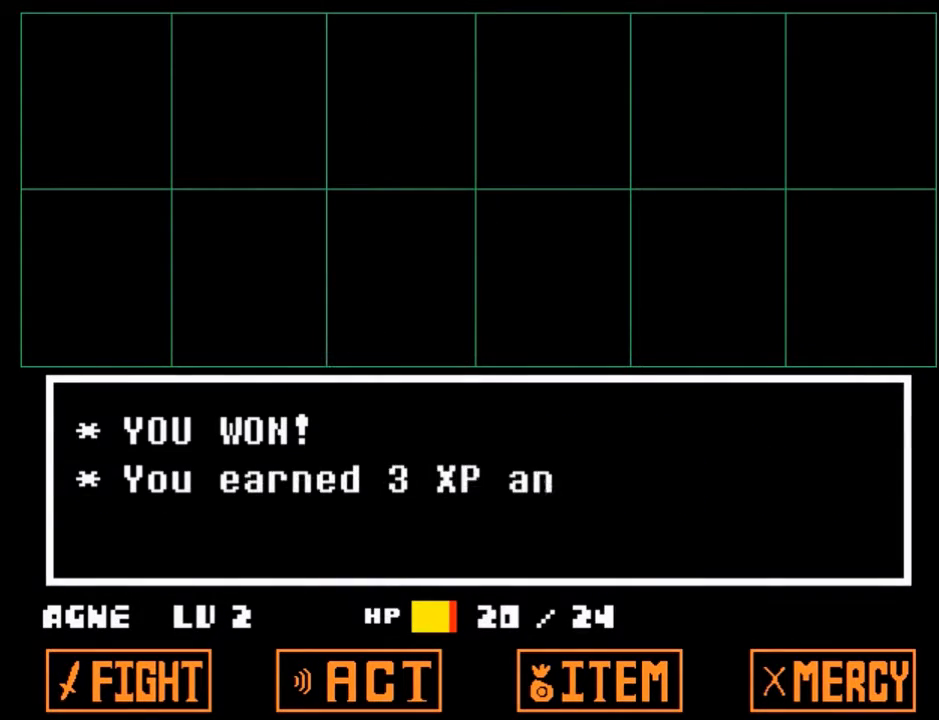
{"keys": ["left"], "events": [[67, "z", "down"], [100, "x", "down"], [167, "x", "up"], [167, "z", "up"], [234, "z", "down"], [334, "x", "down"], [334, "z", "up"], [434, "x", "up"]]}
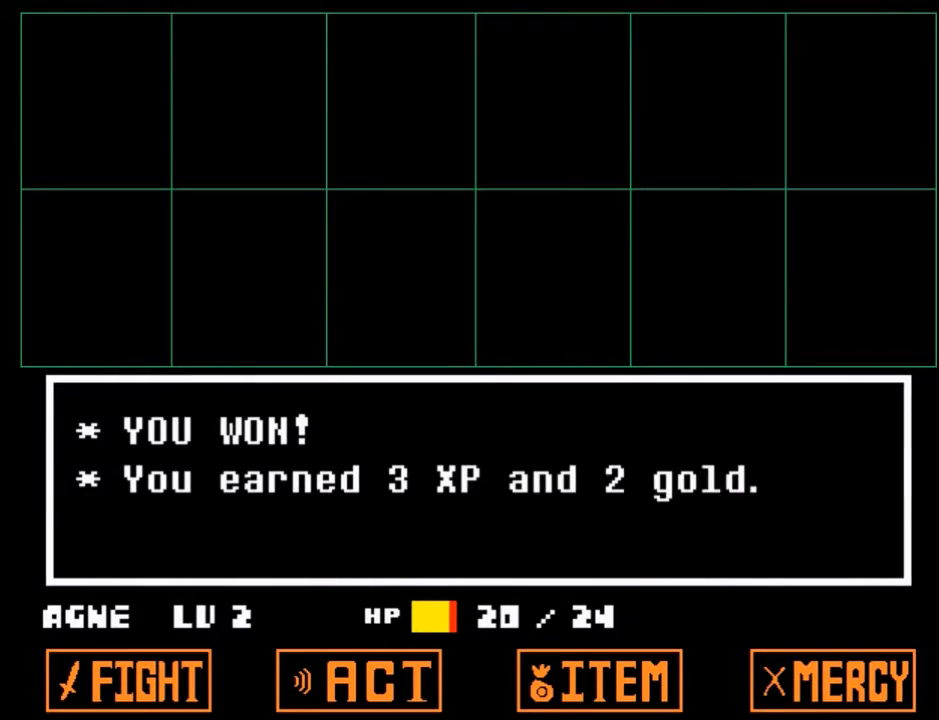
{"keys": ["left"], "events": [[33, "z", "down"], [66, "x", "down"], [133, "z", "up"], [167, "x", "up"]]}
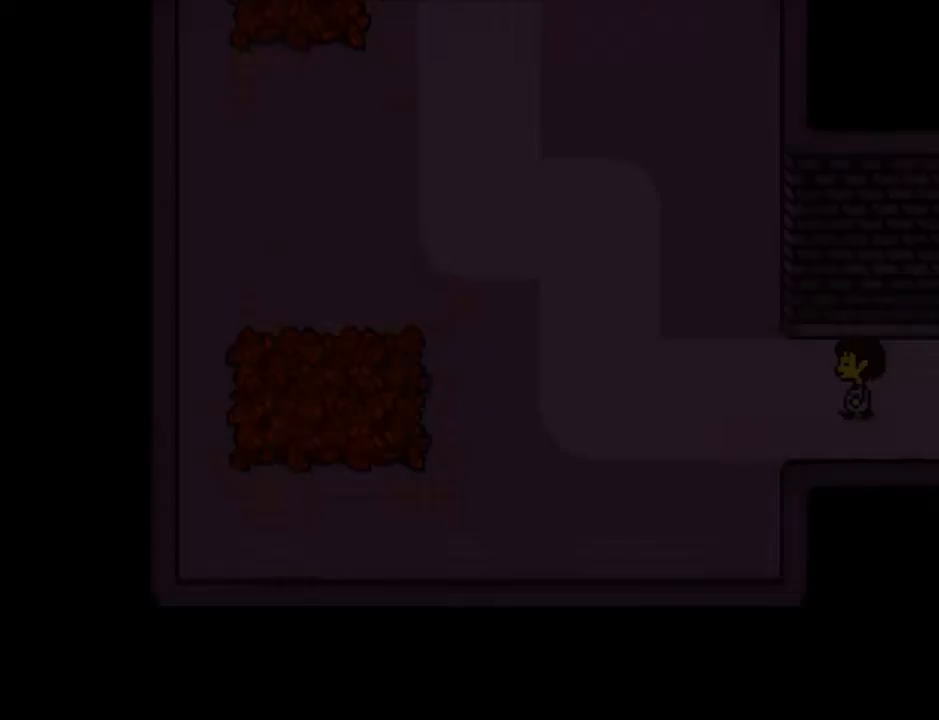
{"keys": ["down", "up"], "events": [[34, "down", "down"], [34, "left", "up"], [34, "up", "down"]]}
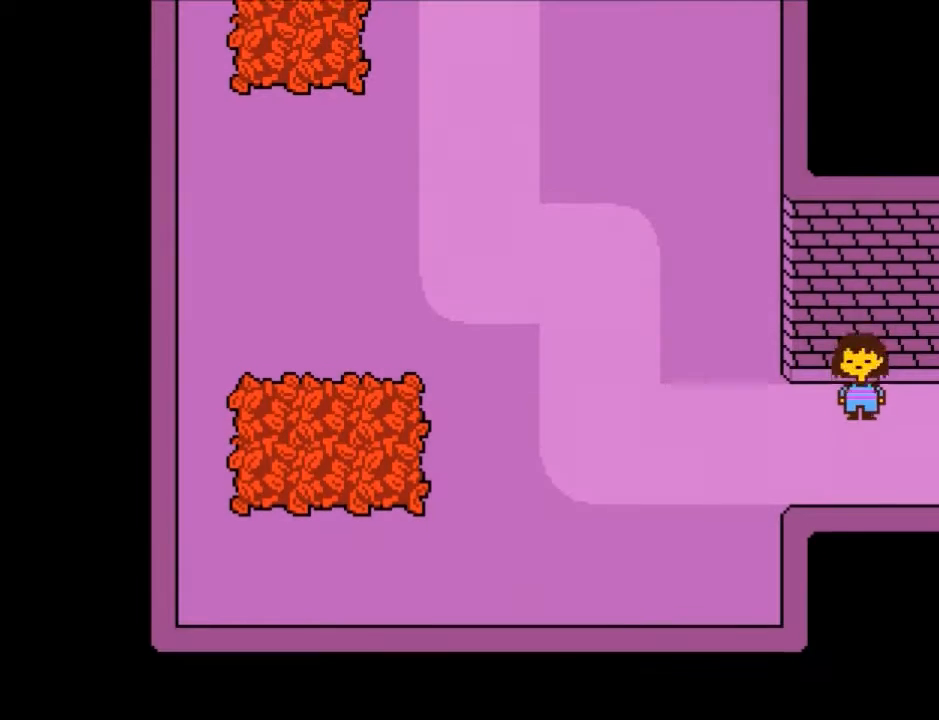
{"keys": ["down", "up"], "events": []}
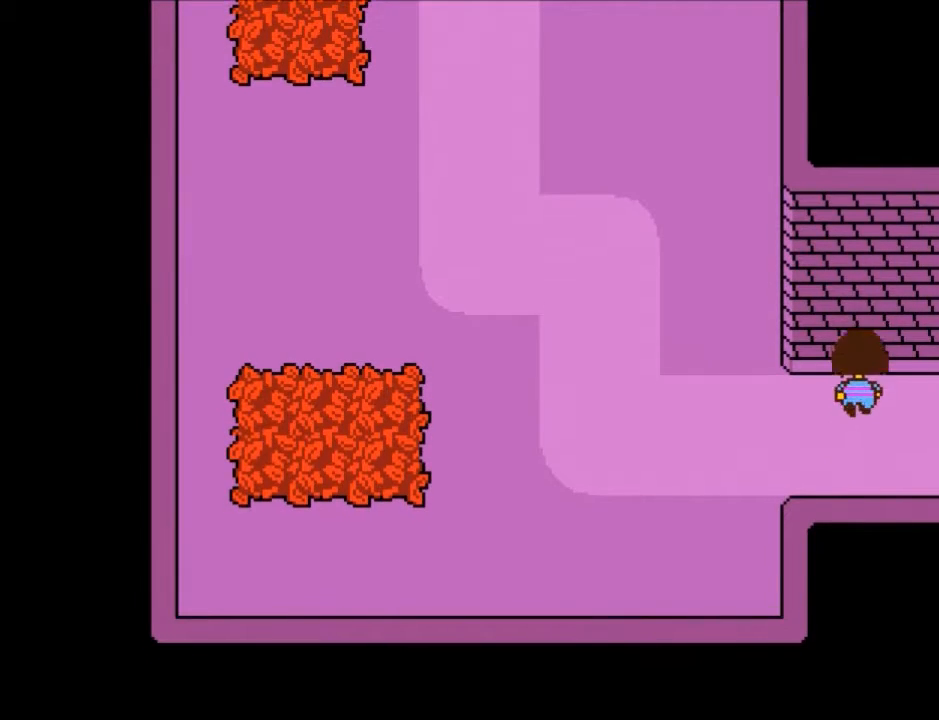
{"keys": ["down", "up"], "events": []}
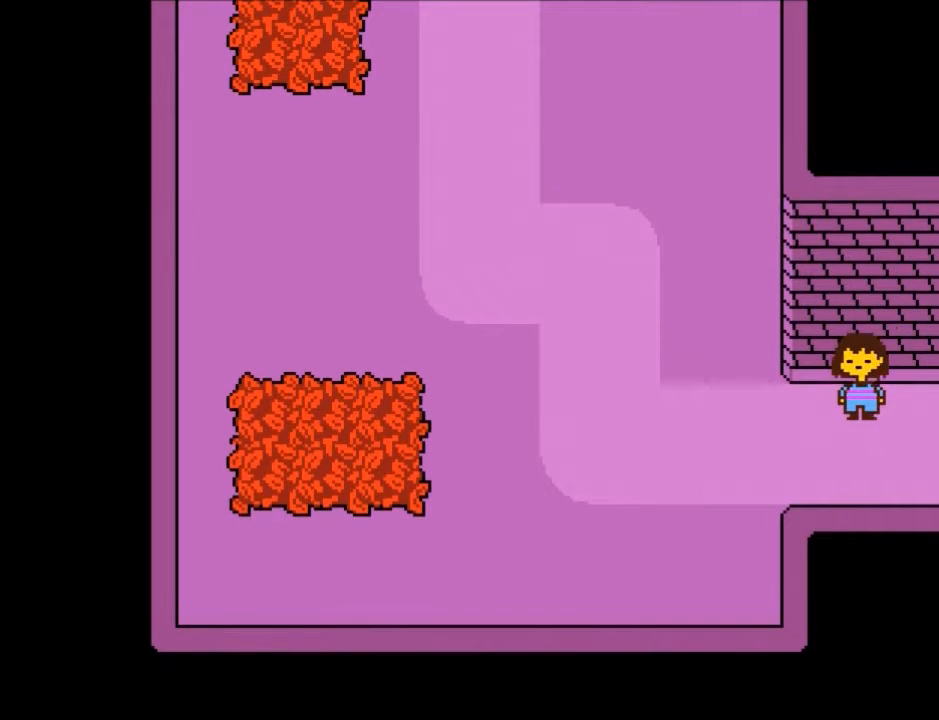
{"keys": ["down", "up"], "events": []}
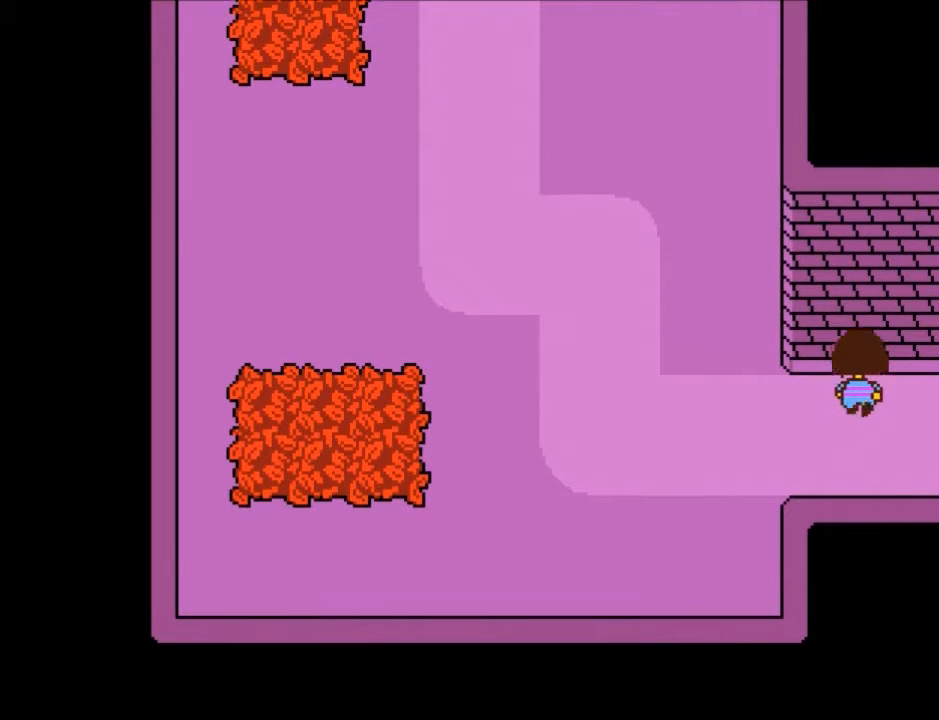
{"keys": ["down", "up"], "events": []}
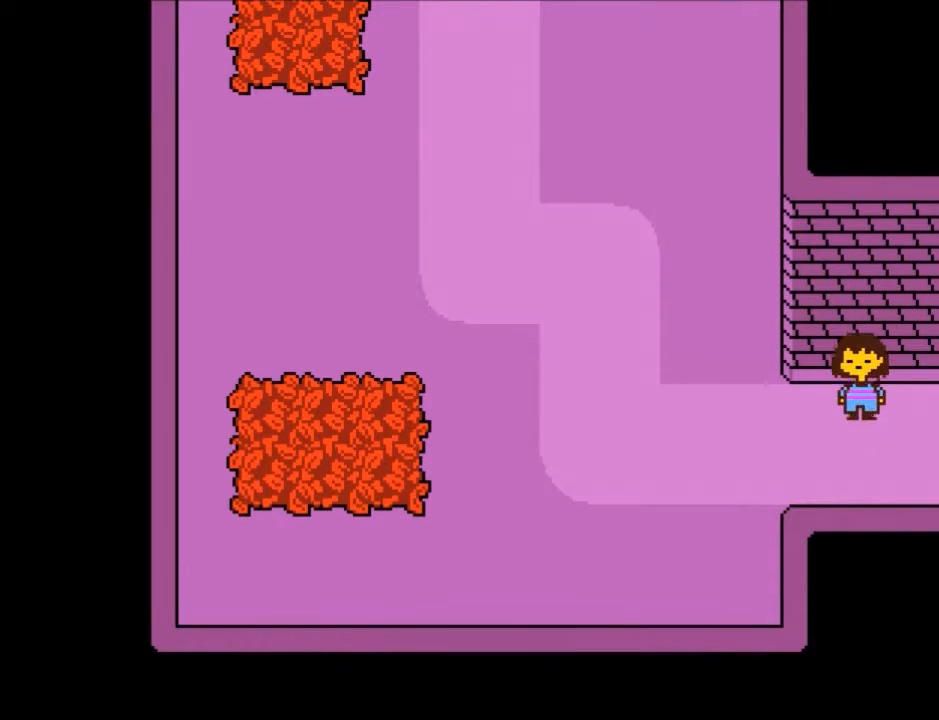
{"keys": ["down", "up"], "events": []}
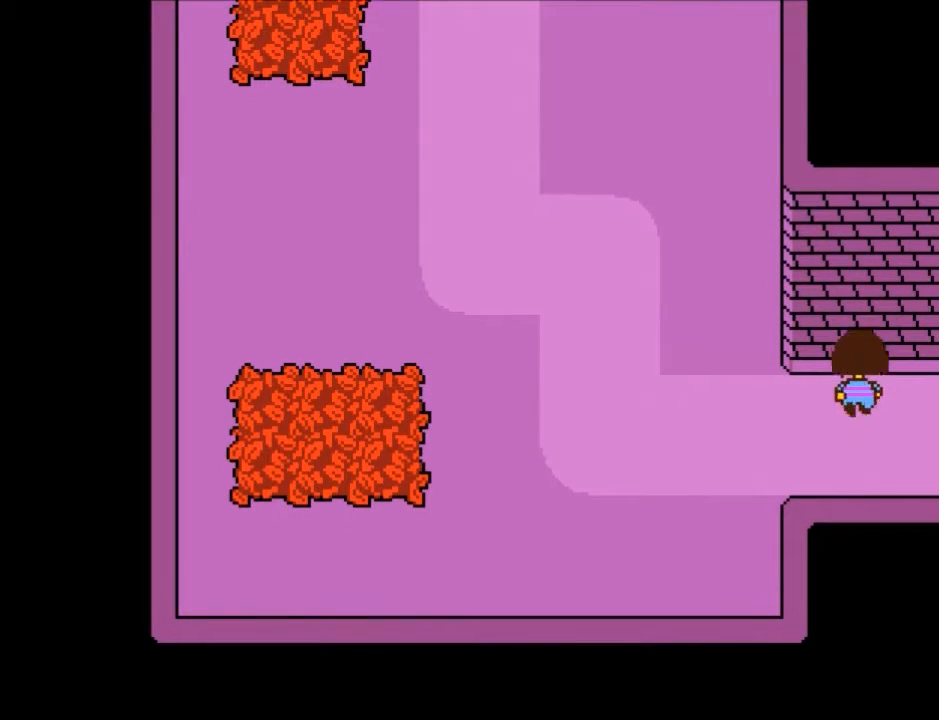
{"keys": ["down", "up"], "events": []}
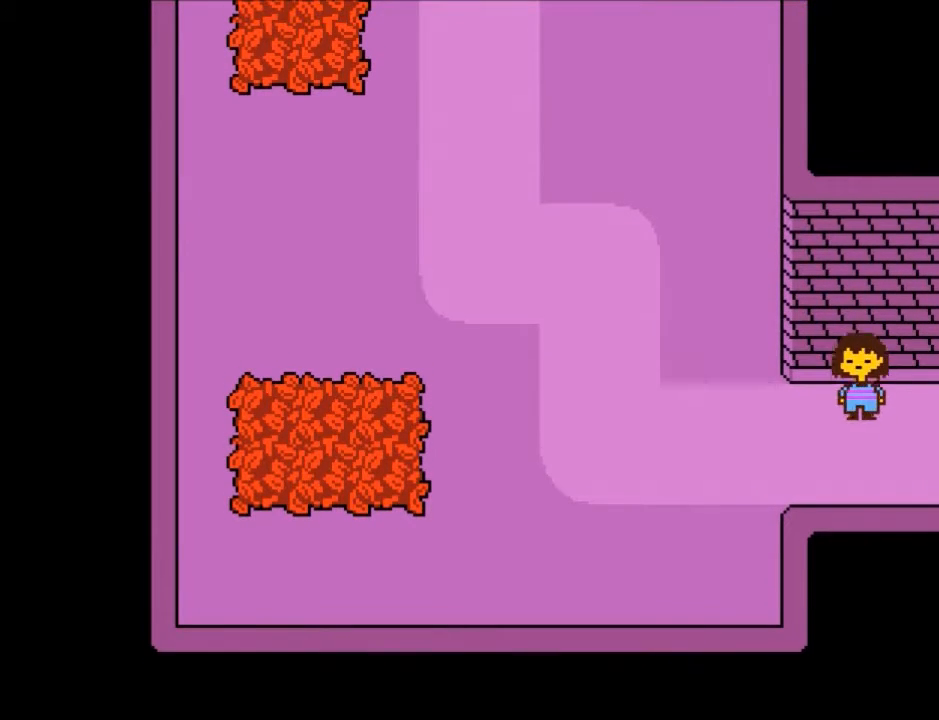
{"keys": ["down", "up"], "events": []}
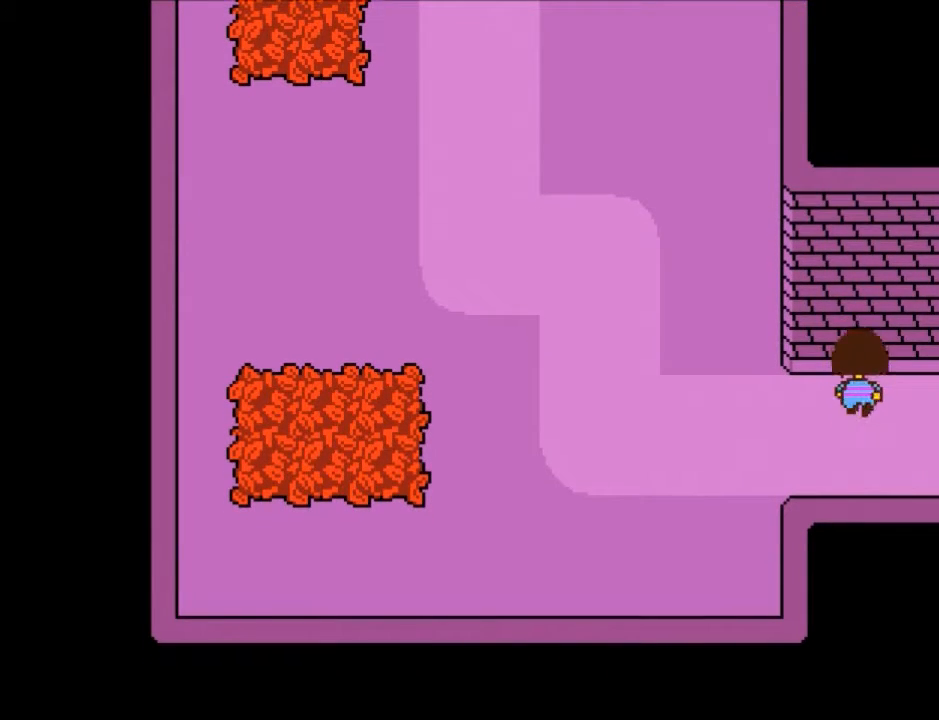
{"keys": ["down", "up"], "events": []}
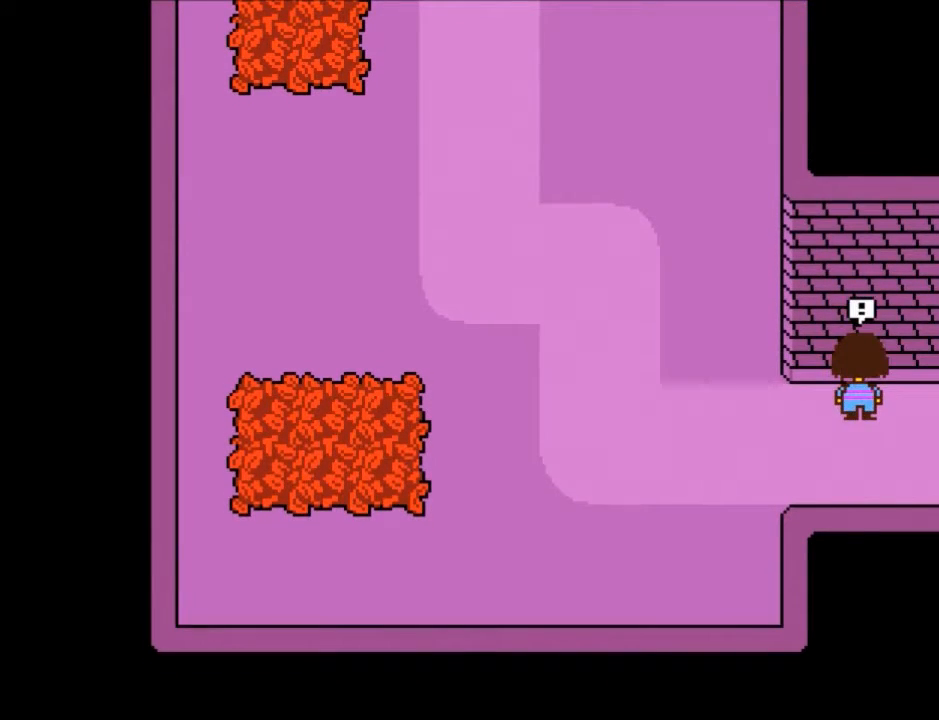
{"keys": [], "events": [[66, "down", "up"], [66, "up", "up"]]}
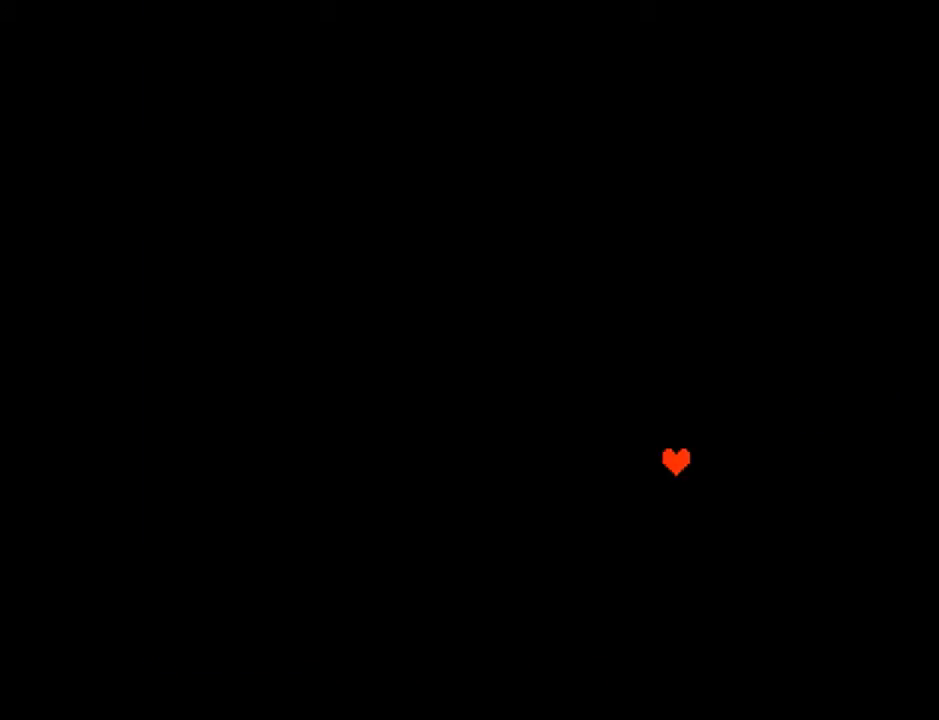
{"keys": [], "events": []}